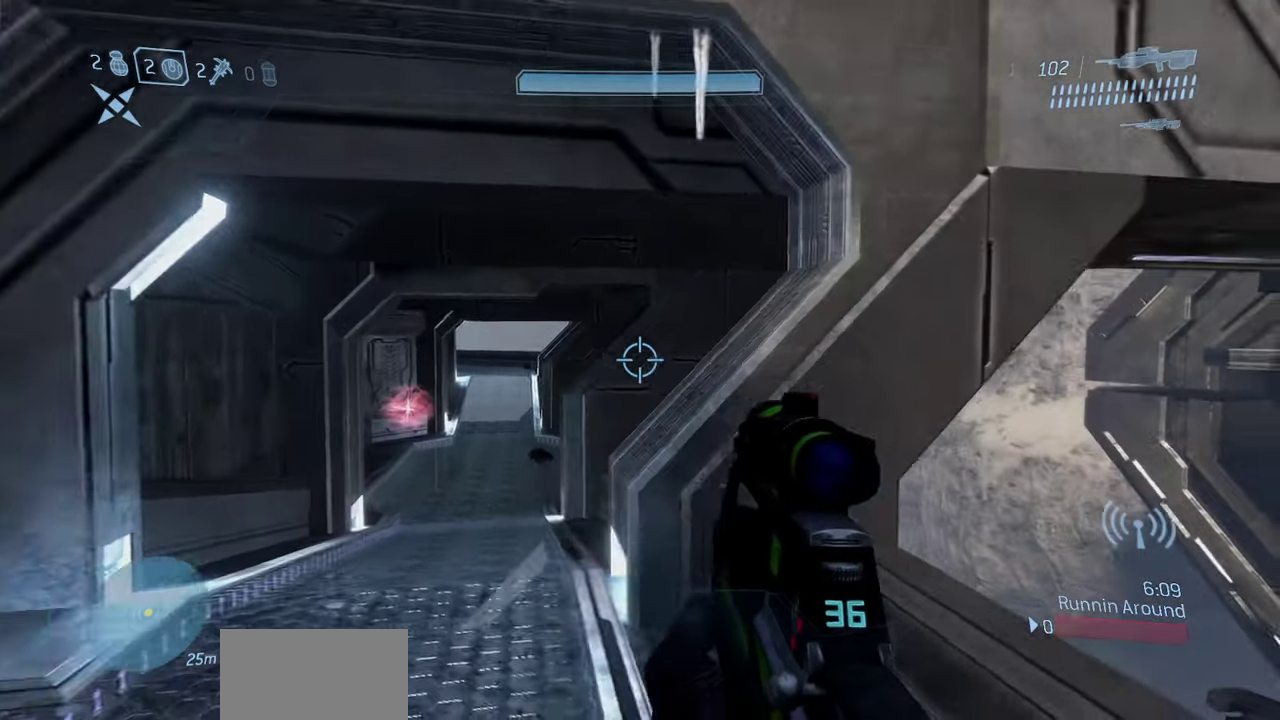
Gameplay with a controller (Xbox layout); each line is a JSON object with the inputs held at the frame after it (dt_ms = milliseconds from this image to that frame). "events" lists button and stick changes between this image and that frame as [ms after this image, input, new state], when the widget could be followed in between.
{"dt_ms": 400, "buttons": ["A"], "left_stick": "center", "right_stick": "center", "events": [[117, "right_stick", "down"], [183, "right_stick", "center"], [200, "left_stick", "center"], [383, "A", "down"]]}
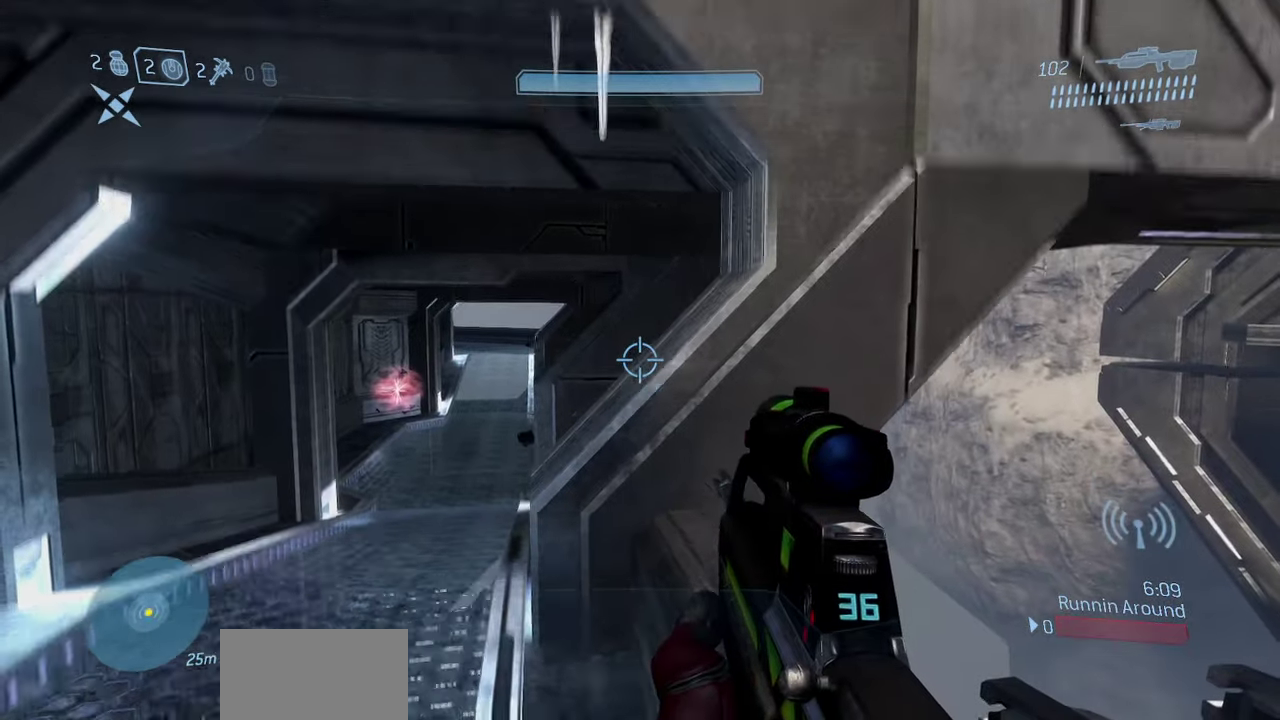
{"dt_ms": 800, "buttons": [], "left_stick": "center", "right_stick": "center", "events": [[100, "left_stick", "right"], [117, "right_stick", "down"], [217, "A", "up"], [283, "left_stick", "up-right"], [550, "left_stick", "up"], [633, "right_stick", "down-right"], [683, "right_stick", "center"], [717, "left_stick", "center"]]}
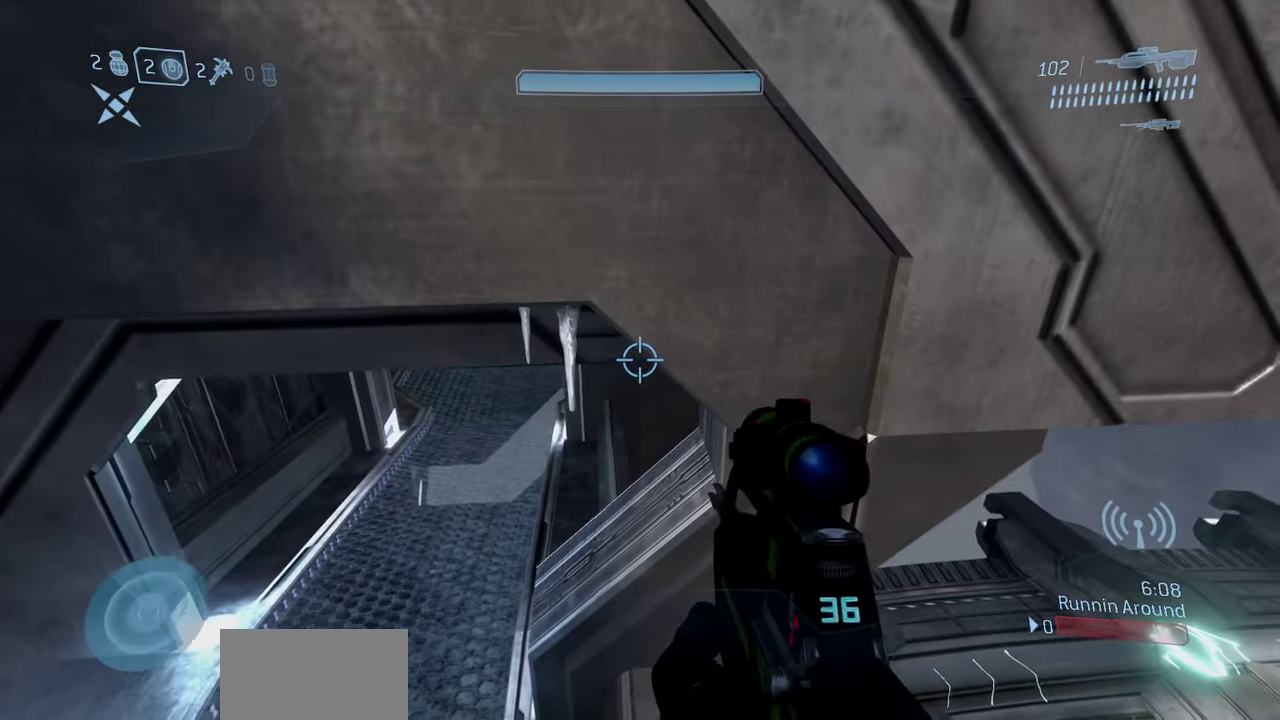
{"dt_ms": 300, "buttons": [], "left_stick": "center", "right_stick": "up", "events": [[17, "left_stick", "up-right"], [83, "left_stick", "up"], [83, "right_stick", "up"], [167, "left_stick", "center"]]}
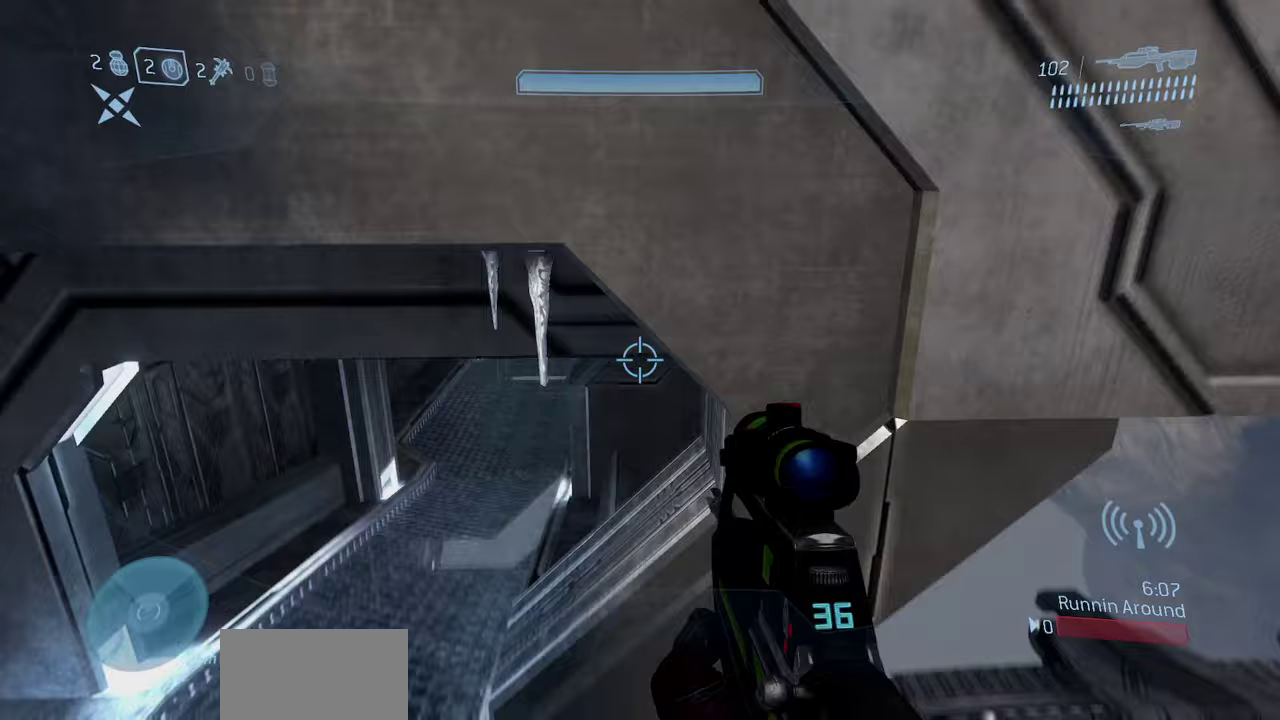
{"dt_ms": 400, "buttons": [], "left_stick": "center", "right_stick": "center", "events": [[400, "right_stick", "center"]]}
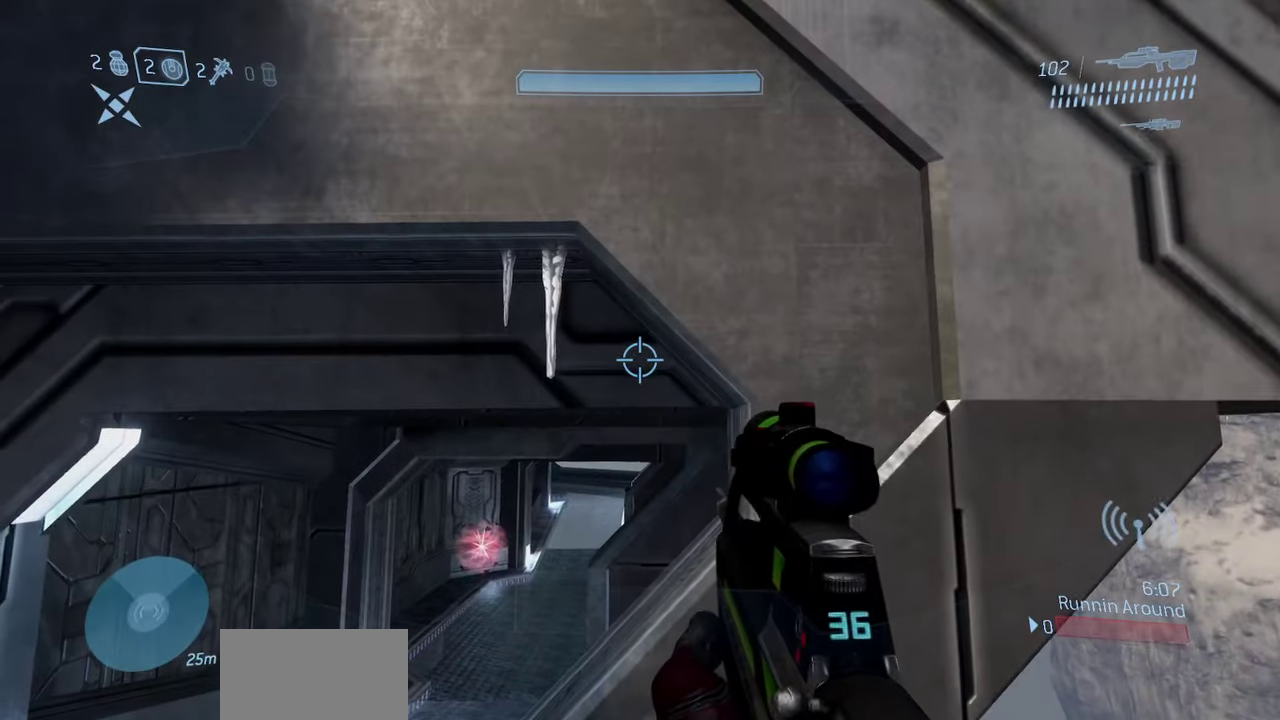
{"dt_ms": 800, "buttons": ["R2"], "left_stick": "center", "right_stick": "center", "events": [[217, "right_stick", "up"], [317, "right_stick", "center"], [500, "right_stick", "up-right"], [633, "right_stick", "center"], [750, "R2", "down"]]}
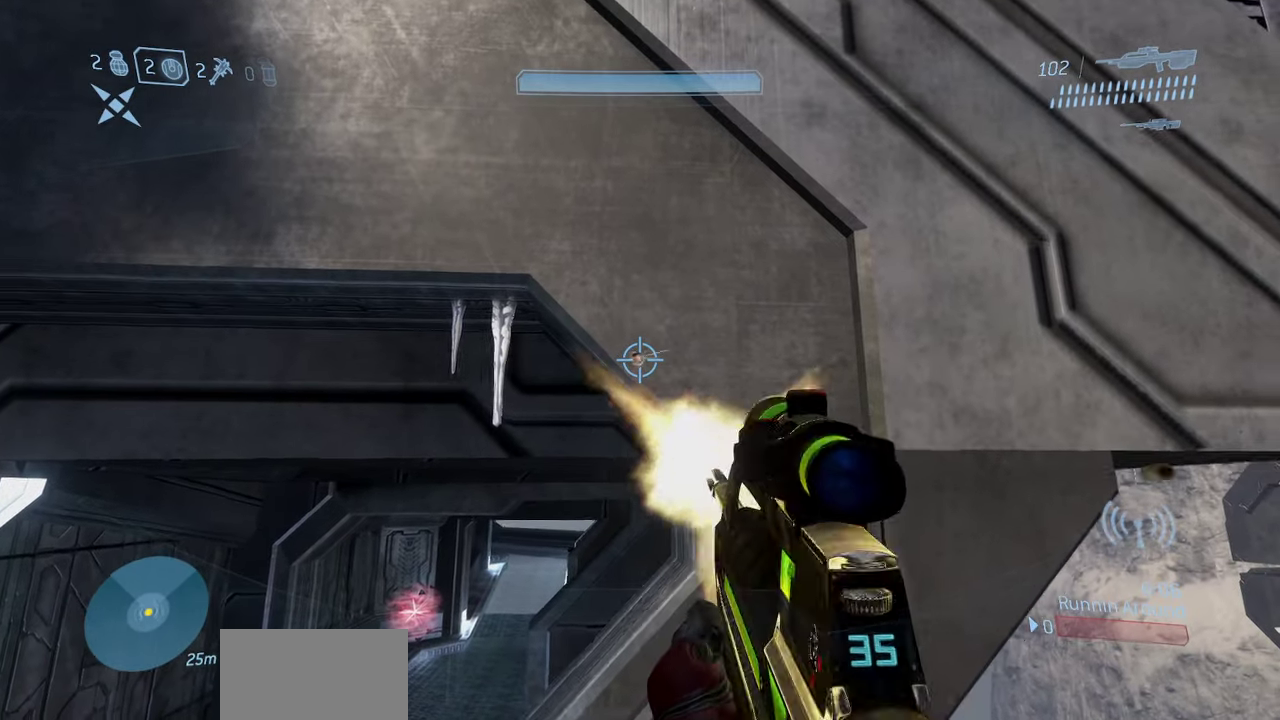
{"dt_ms": 300, "buttons": [], "left_stick": "center", "right_stick": "down", "events": [[117, "R2", "up"], [300, "right_stick", "down"]]}
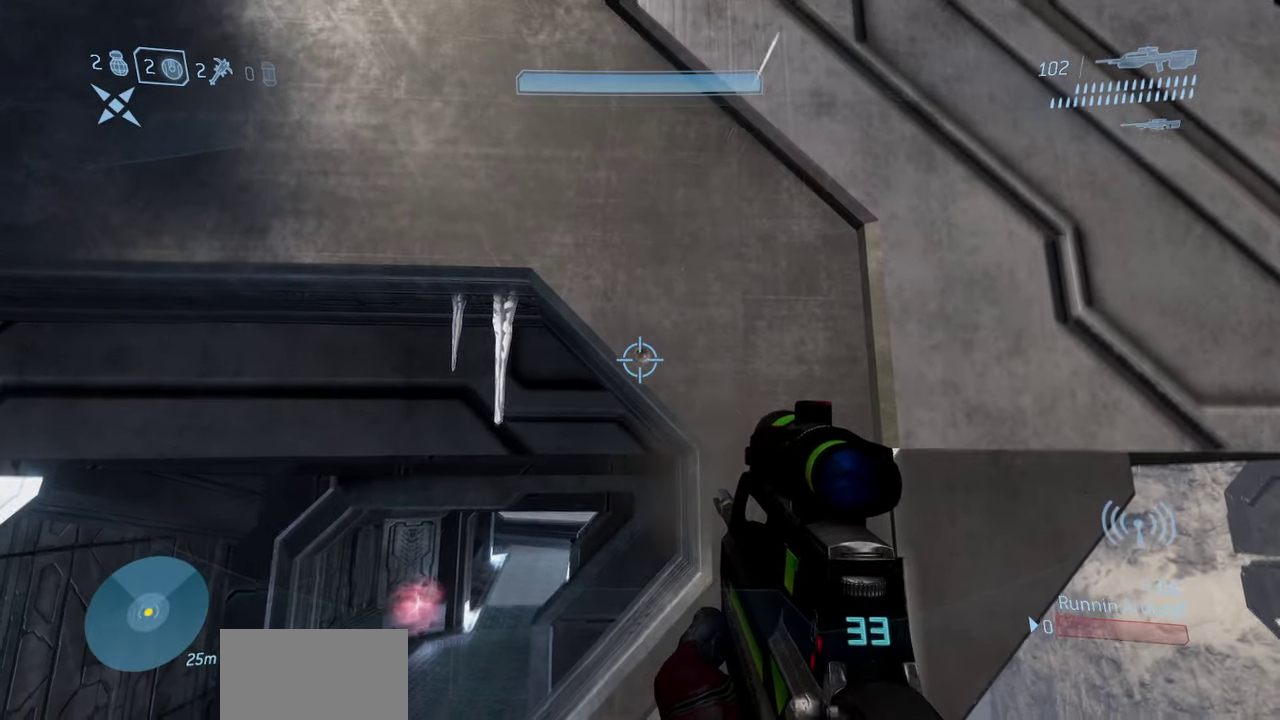
{"dt_ms": 400, "buttons": ["A"], "left_stick": "down-right", "right_stick": "down", "events": [[150, "left_stick", "up"], [300, "A", "down"], [400, "left_stick", "down-right"]]}
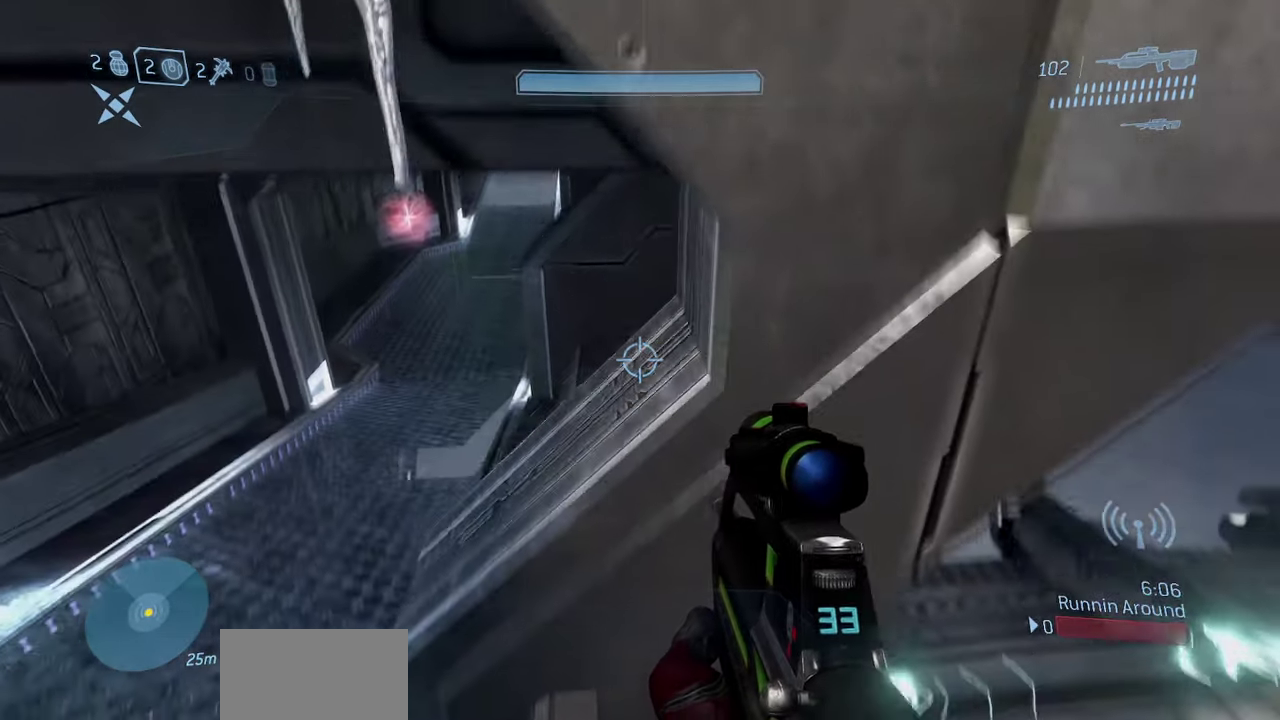
{"dt_ms": 800, "buttons": ["R1", "L3"], "left_stick": "up-left", "right_stick": "center"}
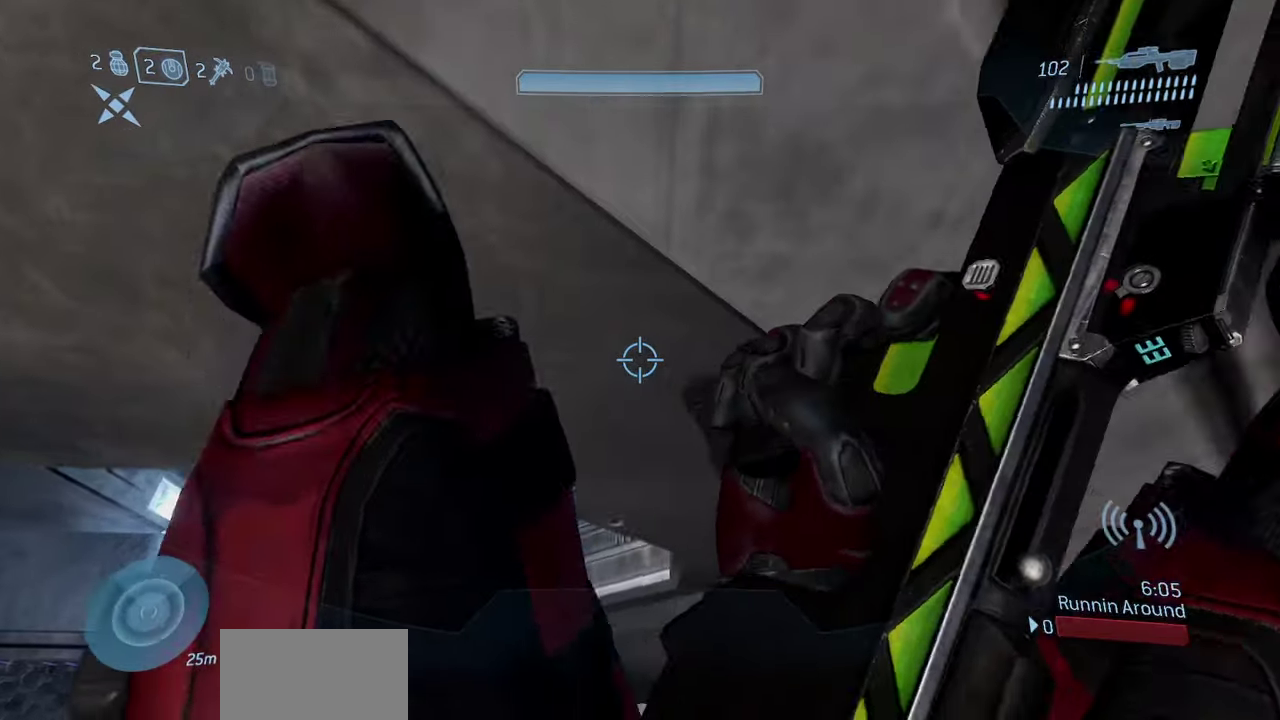
{"dt_ms": 300, "buttons": [], "left_stick": "up", "right_stick": "center"}
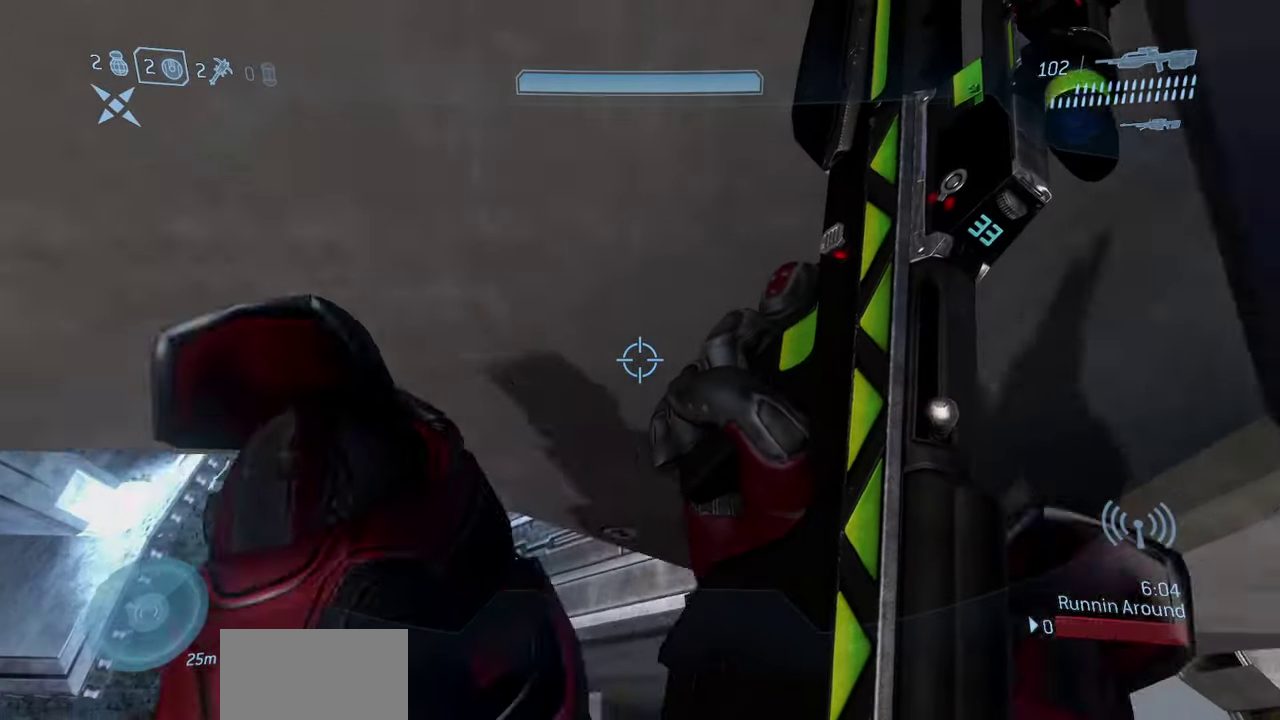
{"dt_ms": 400, "buttons": [], "left_stick": "left", "right_stick": "center", "events": [[217, "left_stick", "center"], [300, "left_stick", "left"]]}
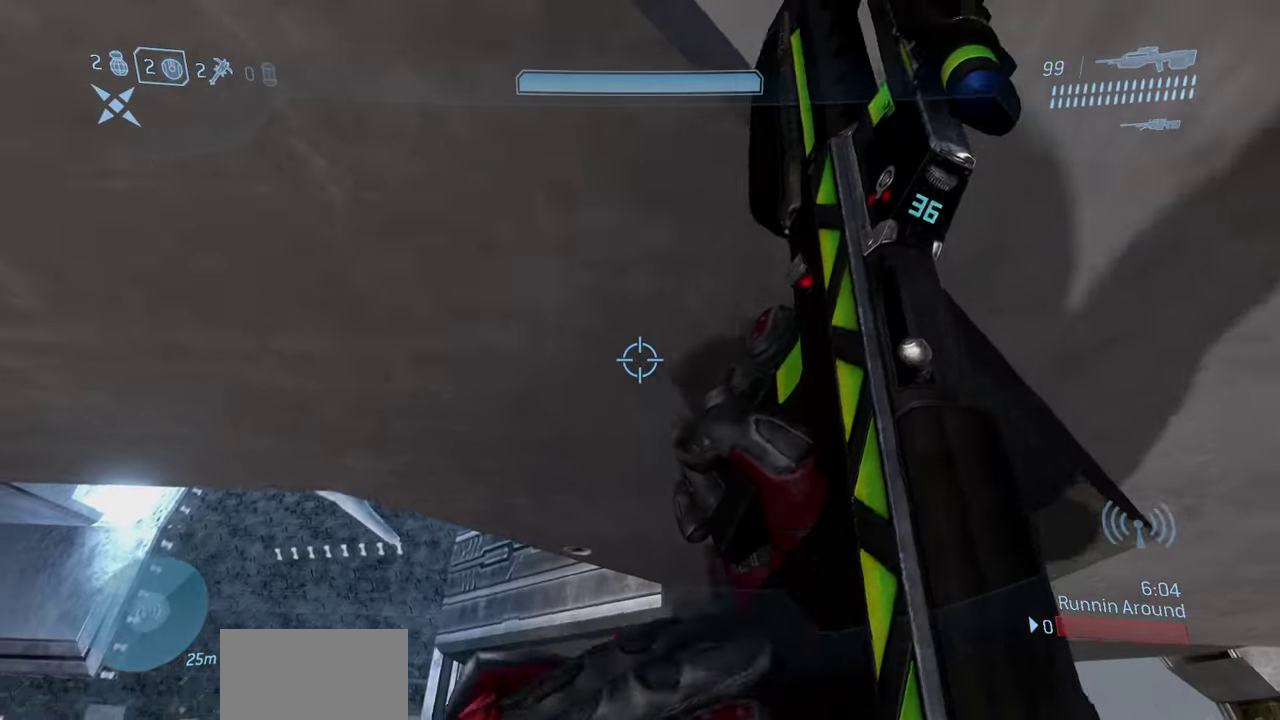
{"dt_ms": 800, "buttons": [], "left_stick": "center", "right_stick": "down", "events": [[50, "left_stick", "center"], [300, "right_stick", "down"], [367, "left_stick", "up-left"], [400, "right_stick", "center"], [450, "left_stick", "center"], [617, "right_stick", "down-right"], [733, "right_stick", "down"]]}
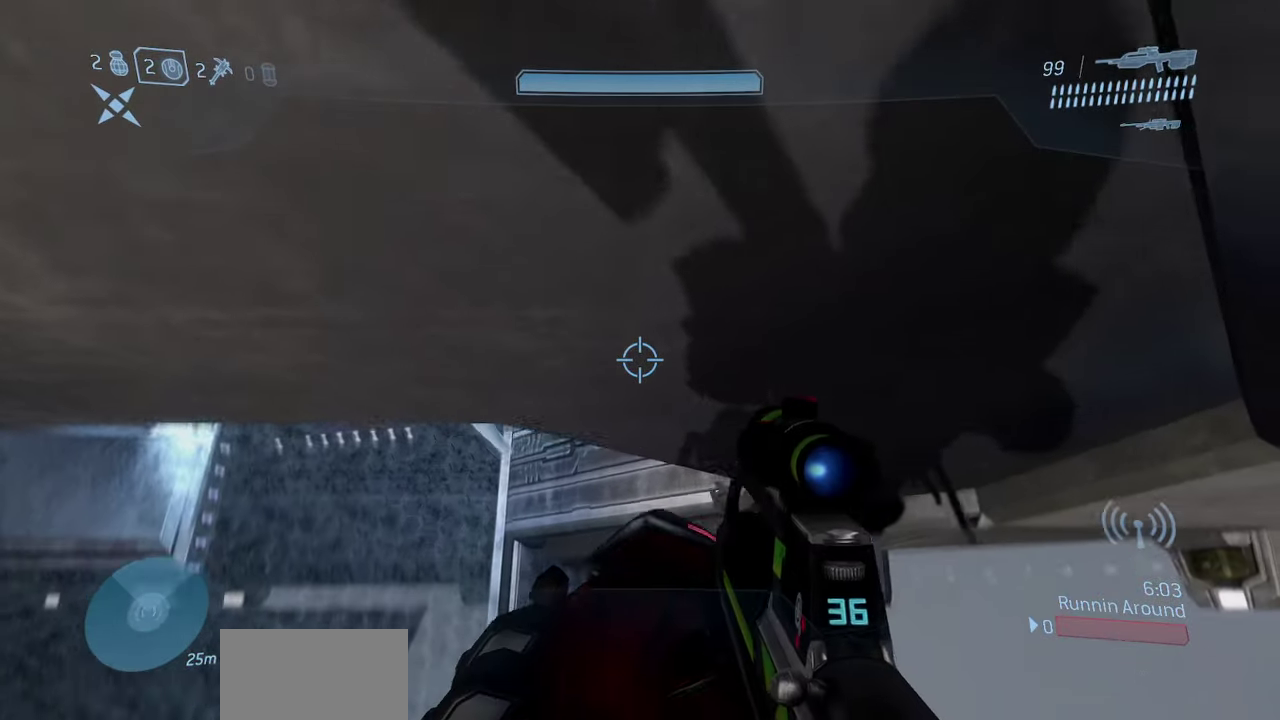
{"dt_ms": 300, "buttons": [], "left_stick": "center", "right_stick": "center", "events": [[283, "right_stick", "center"]]}
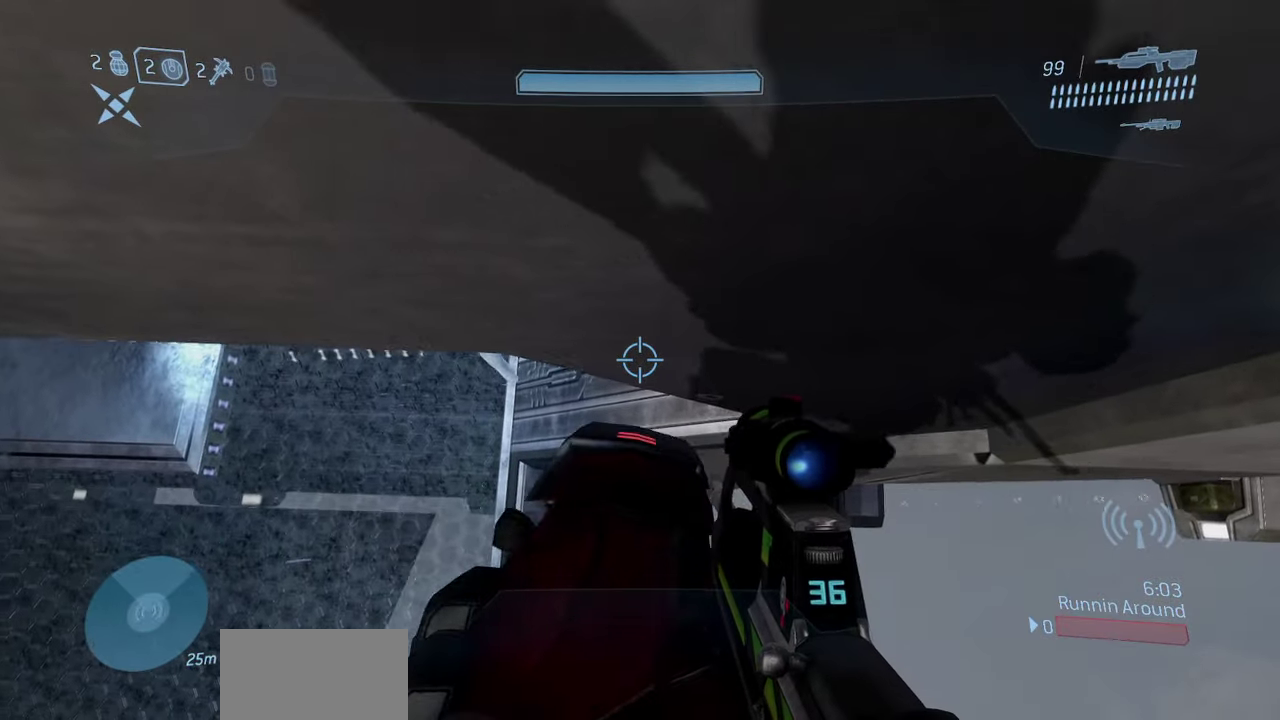
{"dt_ms": 400, "buttons": [], "left_stick": "center", "right_stick": "center", "events": []}
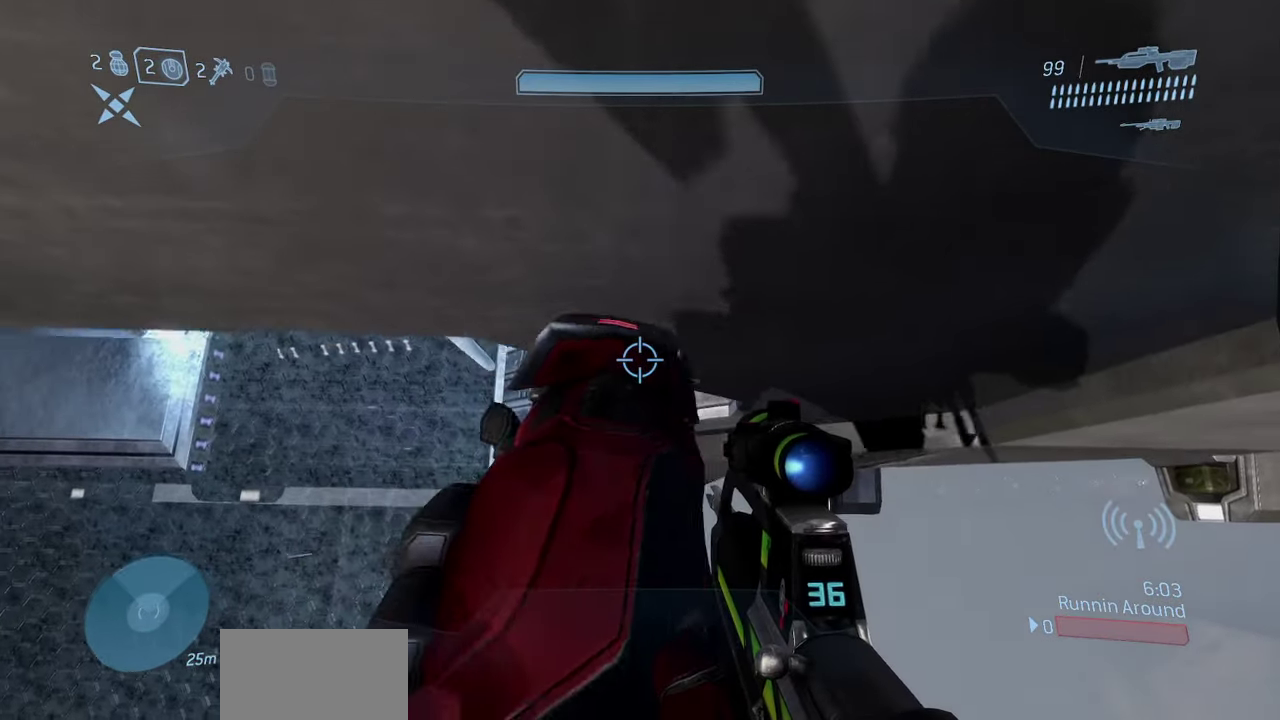
{"dt_ms": 600, "buttons": [], "left_stick": "center", "right_stick": "center", "events": []}
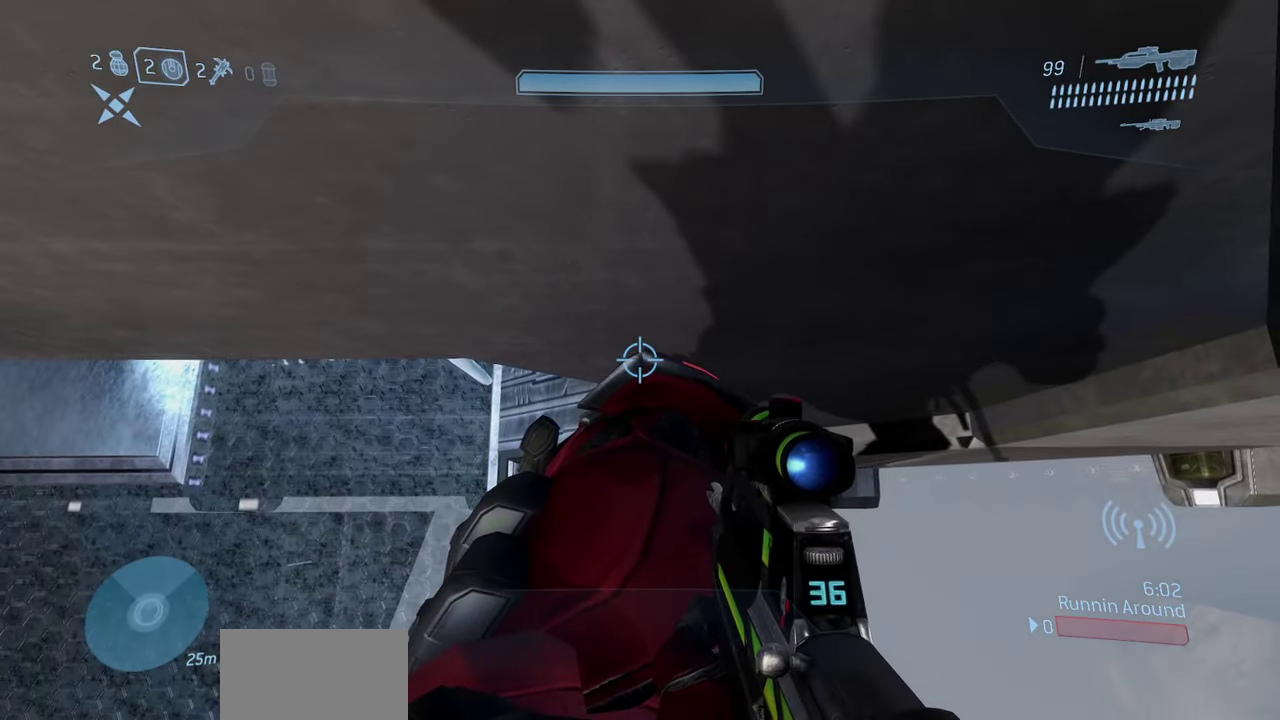
{"dt_ms": 300, "buttons": ["L3"], "left_stick": "up-left", "right_stick": "center"}
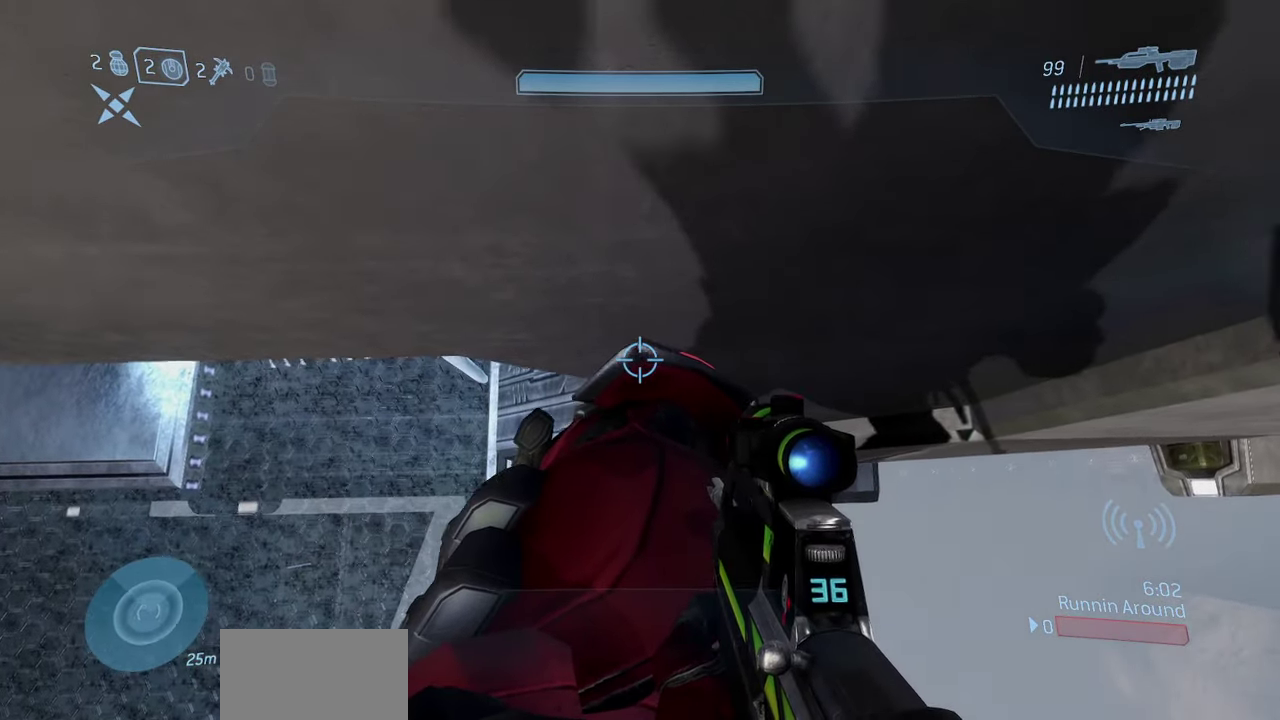
{"dt_ms": 700, "buttons": [], "left_stick": "down", "right_stick": "up"}
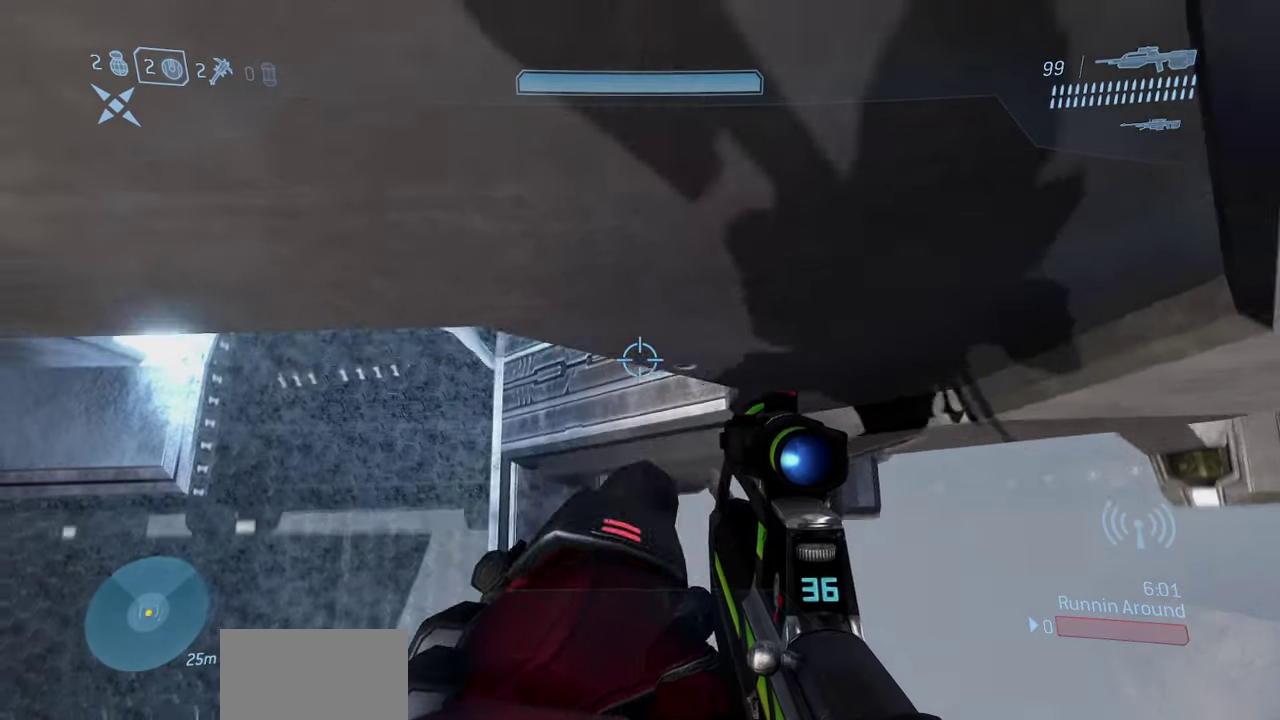
{"dt_ms": 500, "buttons": [], "left_stick": "up-left", "right_stick": "up", "events": [[50, "left_stick", "down-left"], [167, "left_stick", "left"], [233, "left_stick", "up-left"]]}
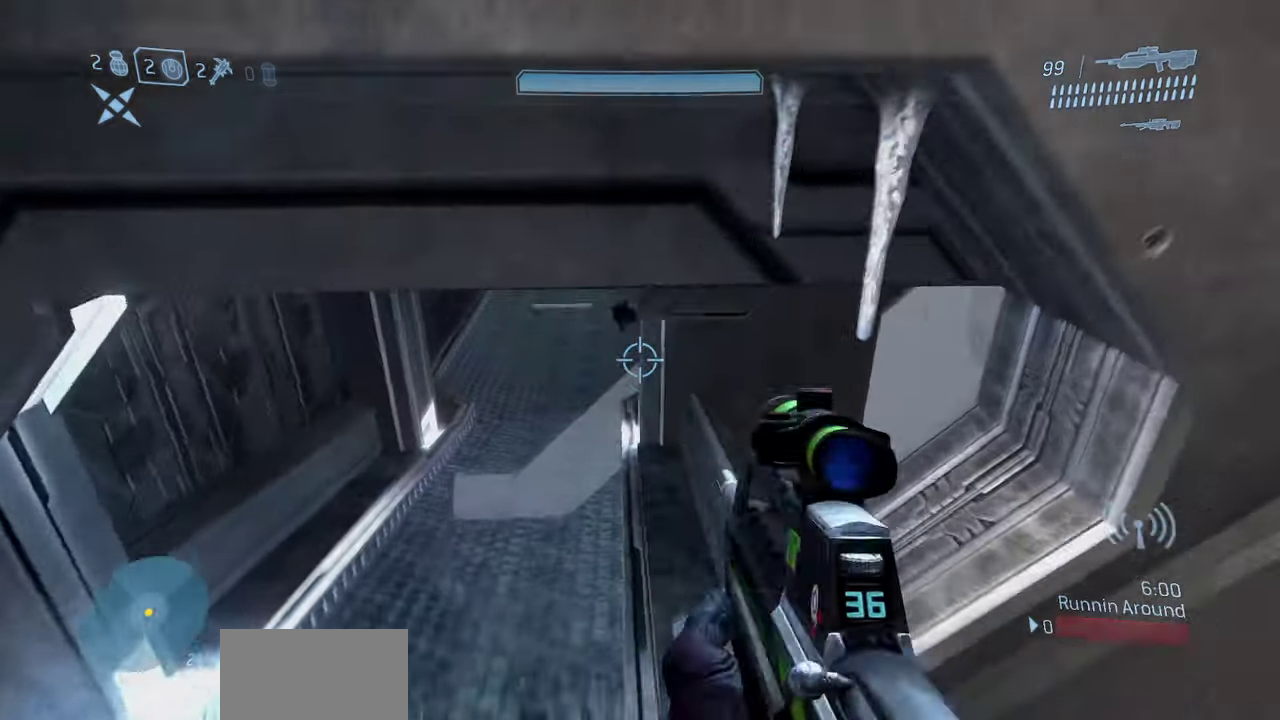
{"dt_ms": 300, "buttons": [], "left_stick": "up-left", "right_stick": "up", "events": []}
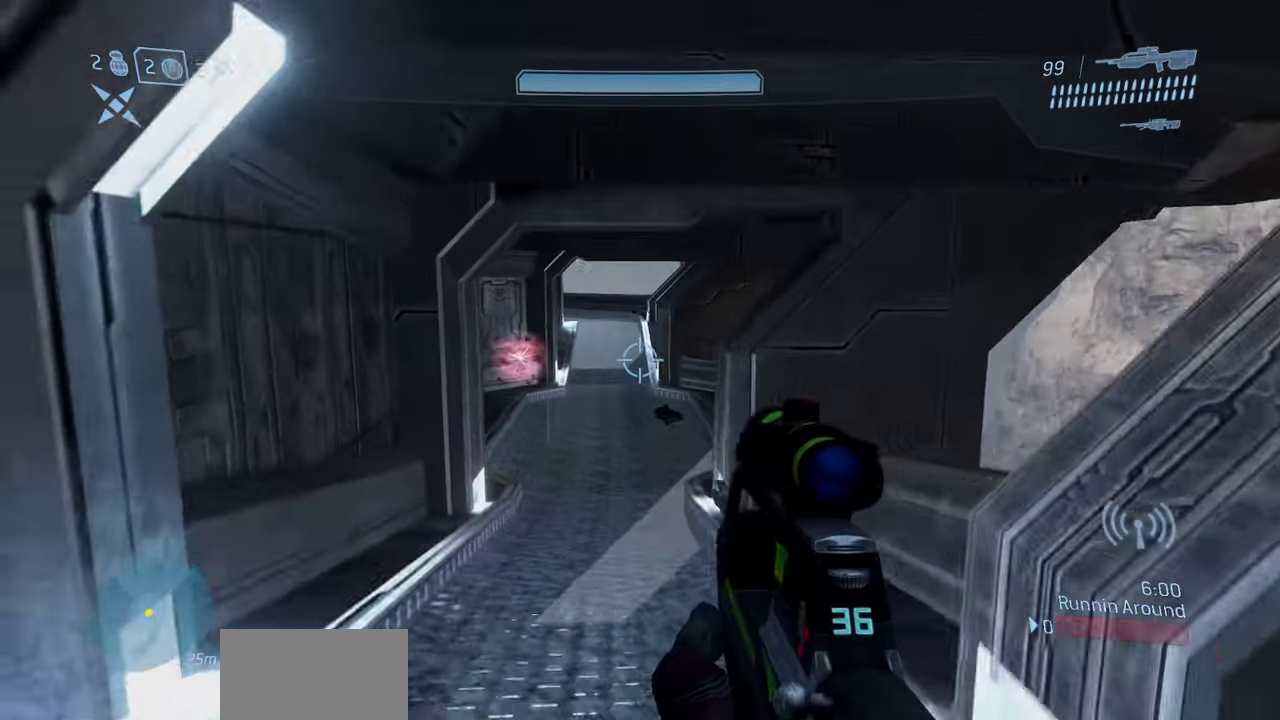
{"dt_ms": 800, "buttons": [], "left_stick": "up", "right_stick": "center", "events": [[17, "right_stick", "center"], [367, "left_stick", "up"]]}
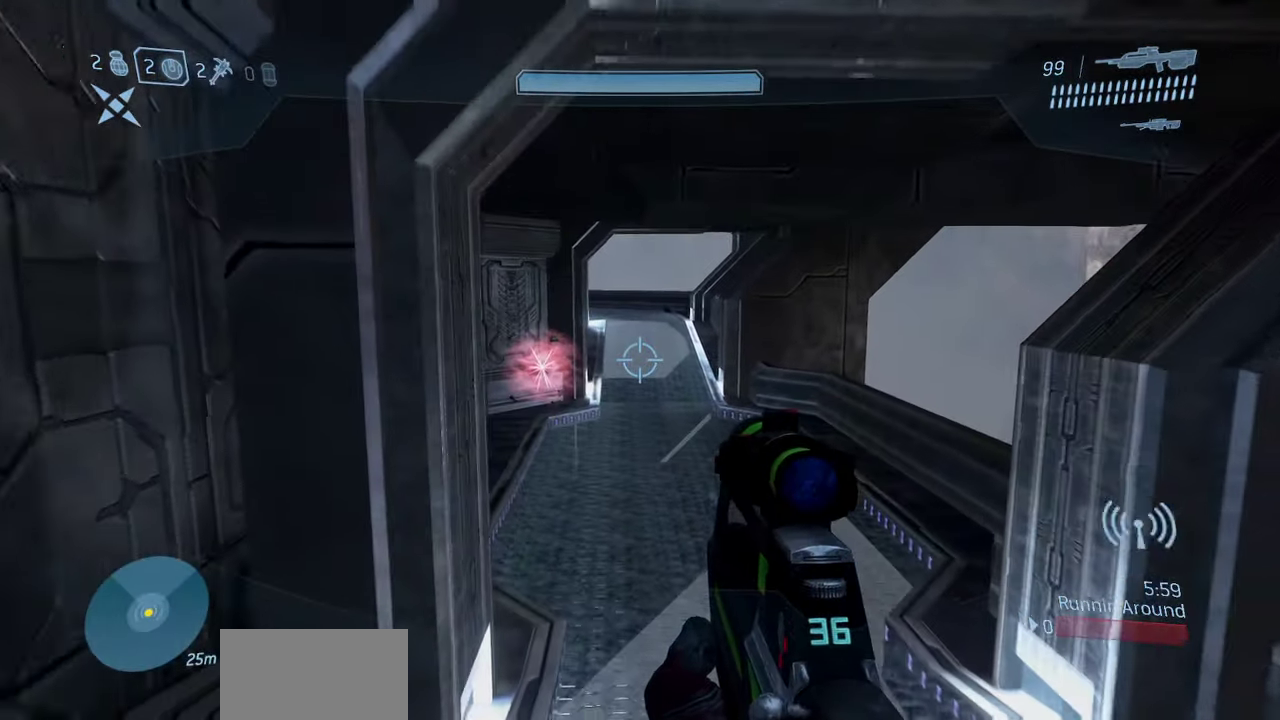
{"dt_ms": 400, "buttons": [], "left_stick": "up", "right_stick": "center", "events": []}
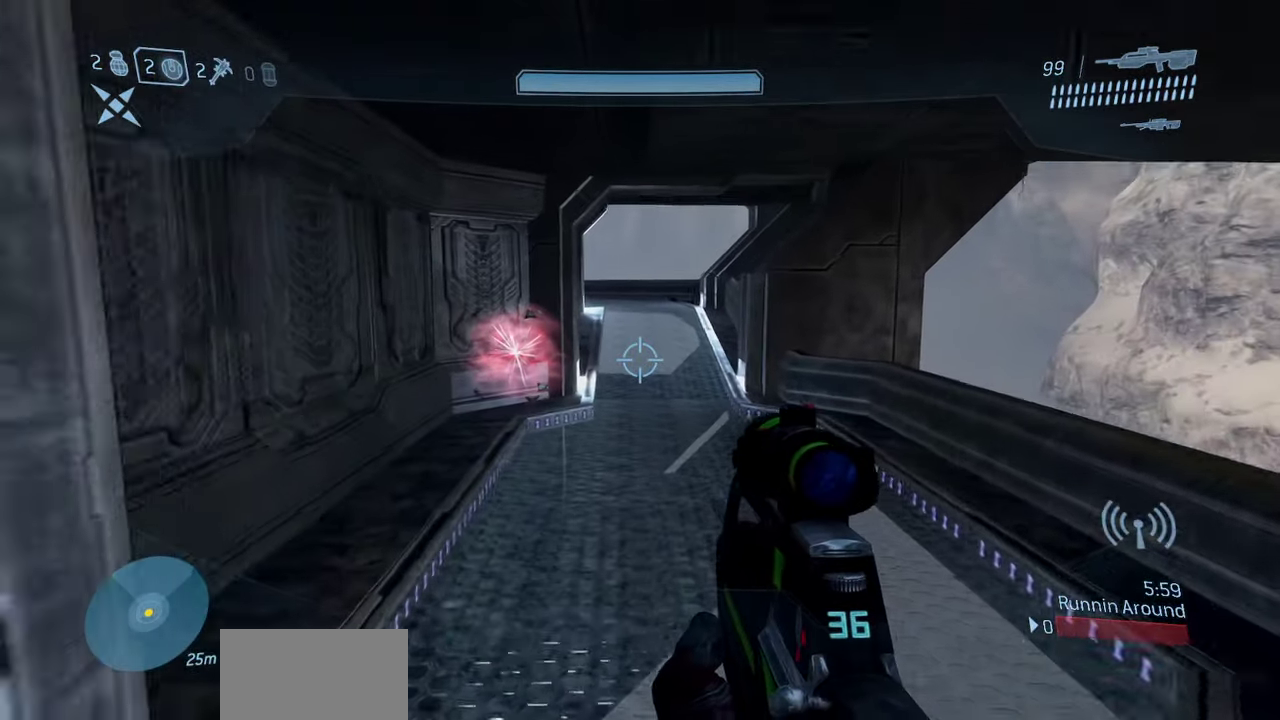
{"dt_ms": 400, "buttons": [], "left_stick": "up", "right_stick": "center", "events": []}
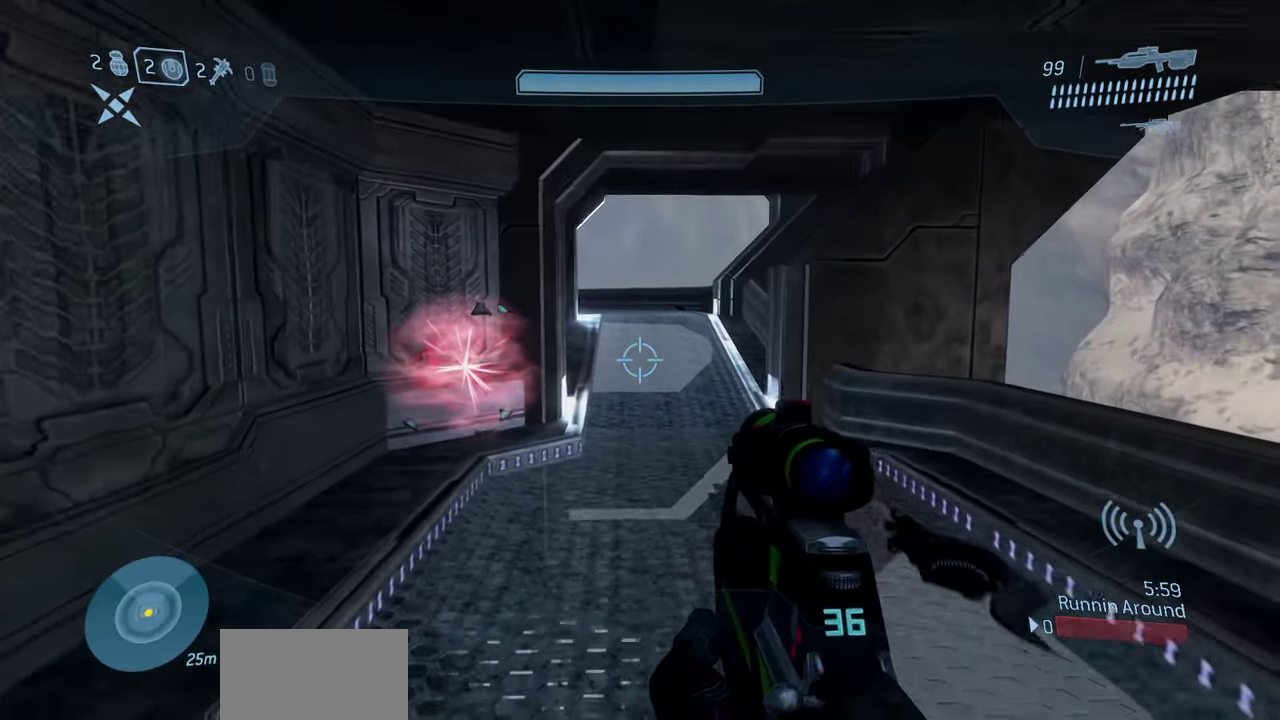
{"dt_ms": 700, "buttons": [], "left_stick": "up", "right_stick": "center", "events": [[233, "left_stick", "up-right"], [483, "left_stick", "up"]]}
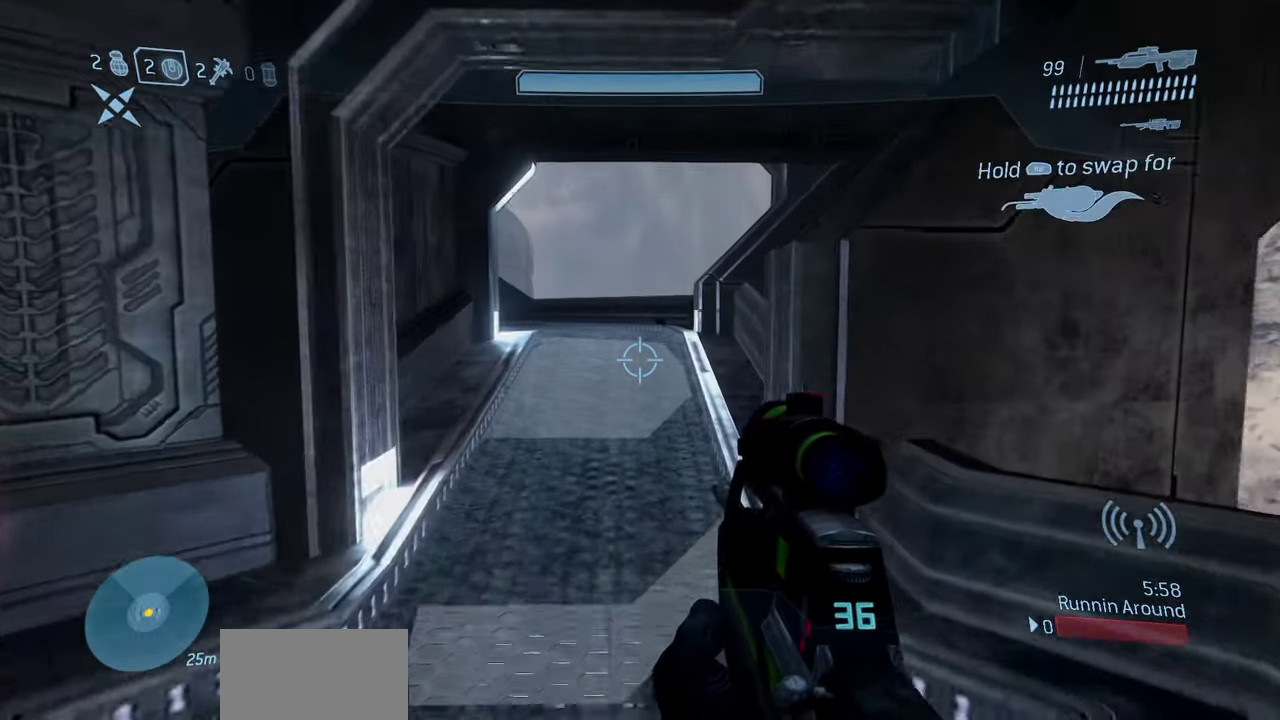
{"dt_ms": 400, "buttons": [], "left_stick": "up", "right_stick": "up-right", "events": [[183, "right_stick", "up"], [383, "right_stick", "up-right"]]}
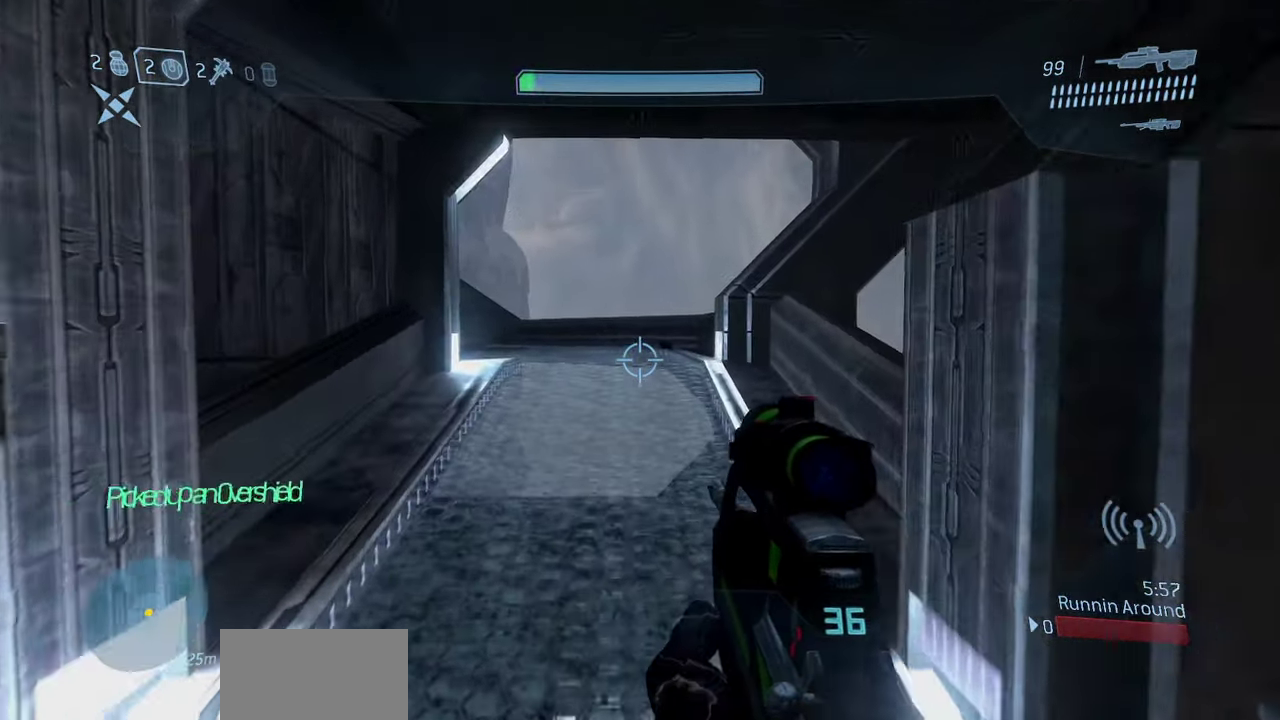
{"dt_ms": 400, "buttons": [], "left_stick": "up-left", "right_stick": "right", "events": [[33, "right_stick", "right"], [217, "left_stick", "up-left"]]}
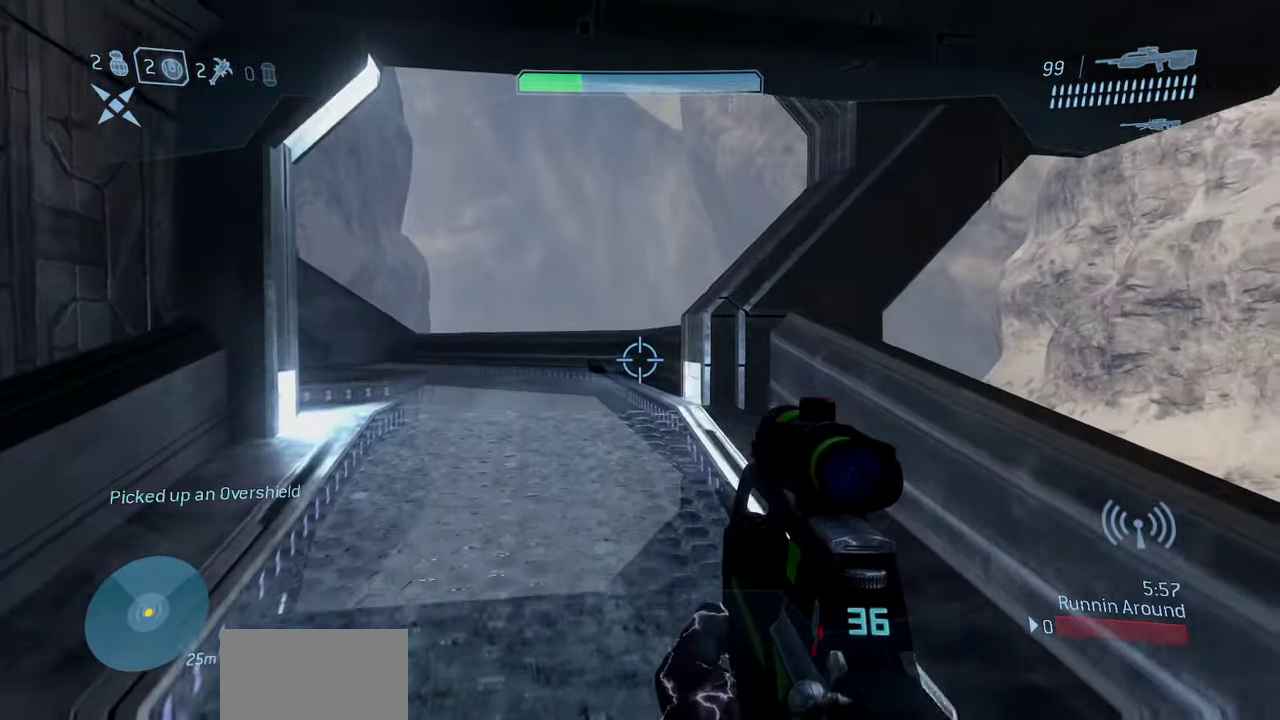
{"dt_ms": 700, "buttons": [], "left_stick": "up-left", "right_stick": "right", "events": [[50, "right_stick", "center"], [100, "right_stick", "right"]]}
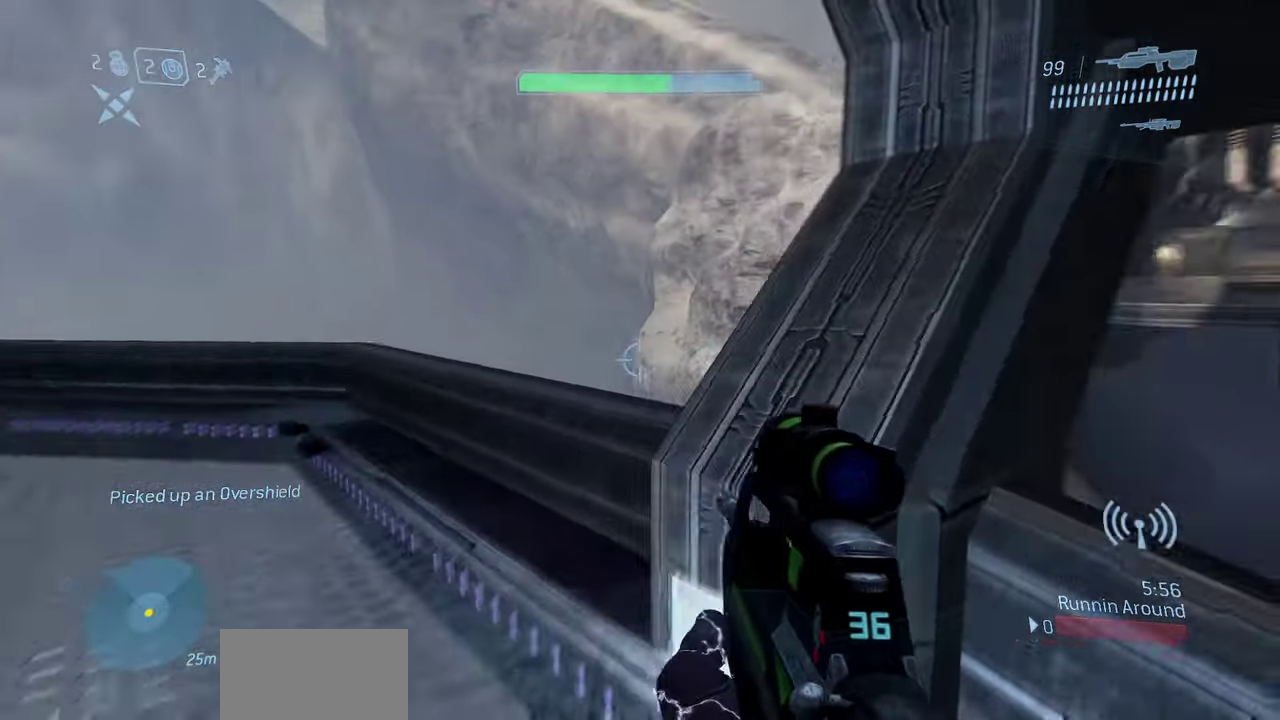
{"dt_ms": 400, "buttons": [], "left_stick": "up-left", "right_stick": "right", "events": []}
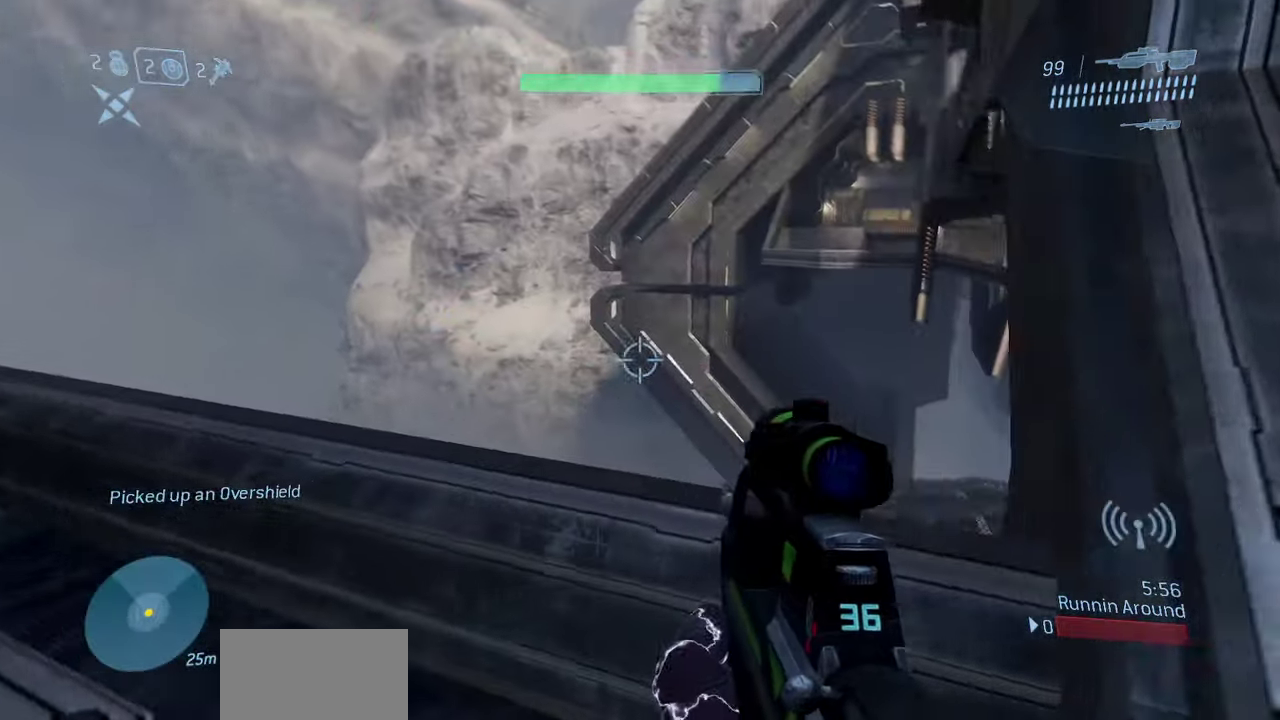
{"dt_ms": 400, "buttons": [], "left_stick": "left", "right_stick": "right", "events": [[200, "left_stick", "left"]]}